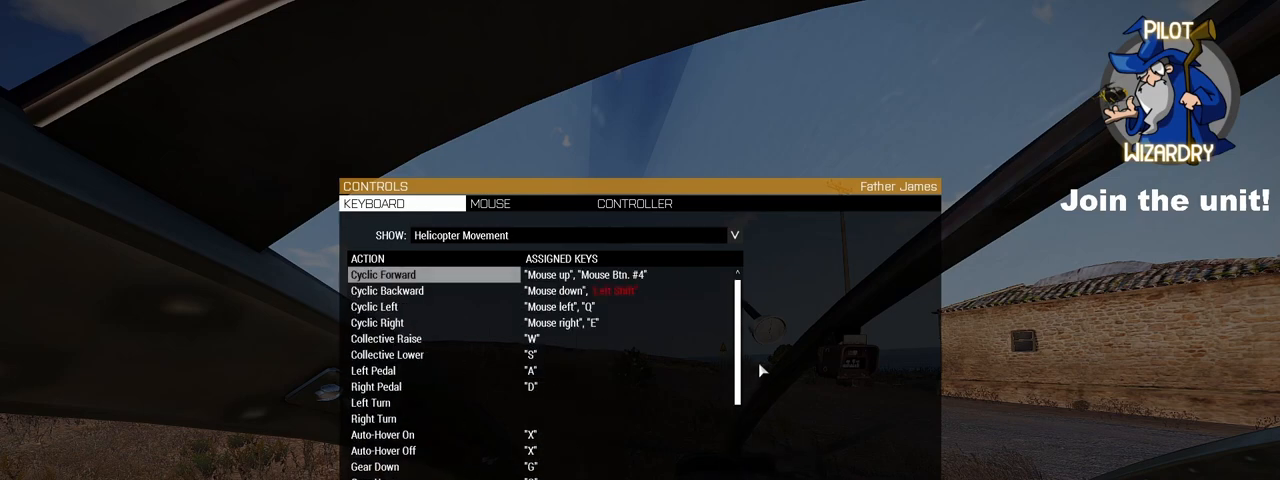
Gameplay with keyboard and mouse; each line is a JSON object with the keys and mouse buttons held at the frame after it. "events" lists presses ("down") and releases ("up") of "1", "2", "3", "4", "5", "a", "alt", "c", "caps_lock", "ctrl", "d", "e", "f", "g", "q", "r", "s", "shift", "space", "t", "tab", "v", "w", "x", "z", "mouse_left", "mouse_wheel" and "mouse_right" between this image and that frame as [ms after this image, input, new state], when the widget could be followed in between. "mouse_left", "mouse_wheel", "mouse_right" = the "left", "wheel", "right" buttons of the "mouse" list. No other keys are recorded. "wheel" means that the mouse wheel is clicked or scrolled. "mouse_move" is the direction in which the mouse moves at that frame (one of eight, or "still"), when it could be read.
{"keys": [], "mouse": [], "mouse_move": "right", "events": [[67, "mouse_left", "up"]]}
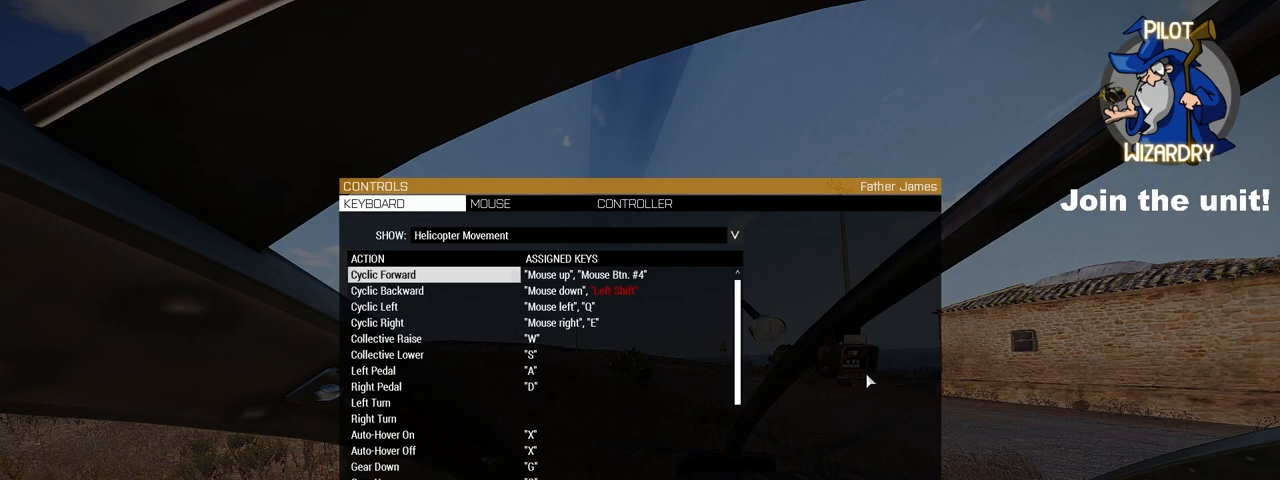
{"keys": [], "mouse": [], "mouse_move": "still", "events": []}
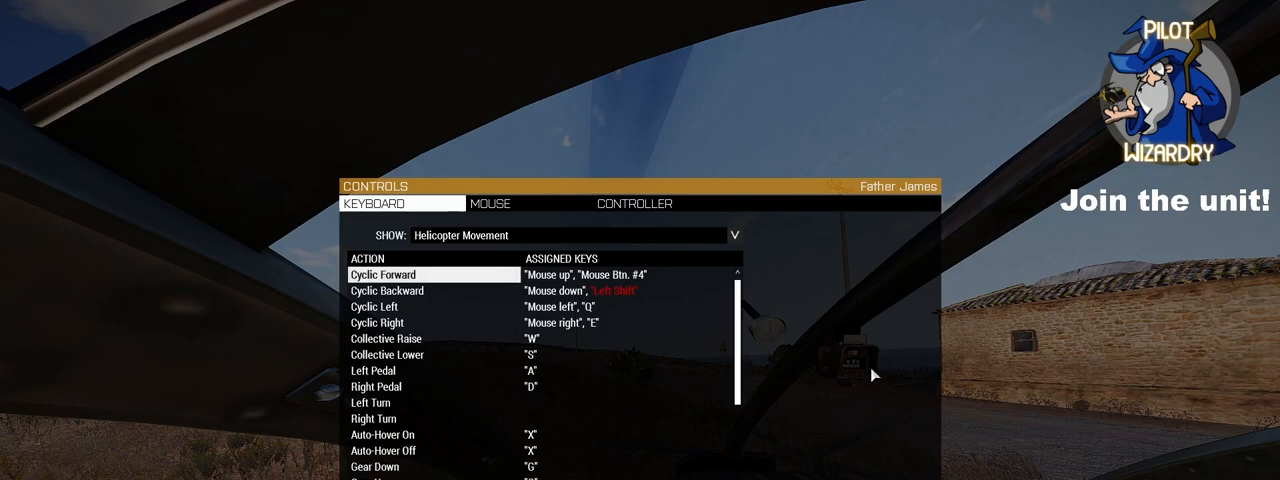
{"keys": [], "mouse": [], "mouse_move": "still", "events": []}
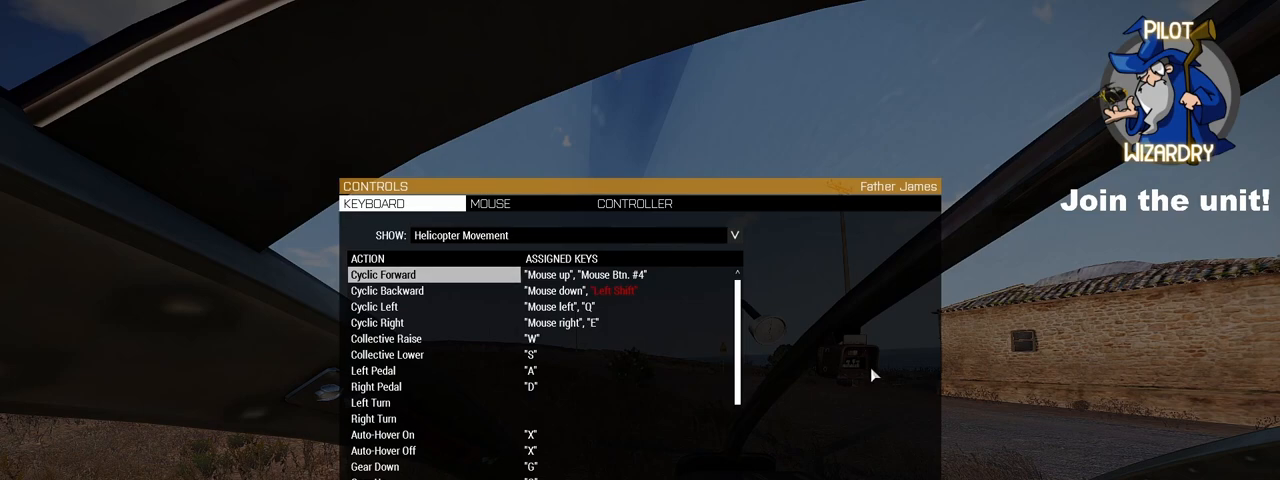
{"keys": [], "mouse": [], "mouse_move": "still", "events": []}
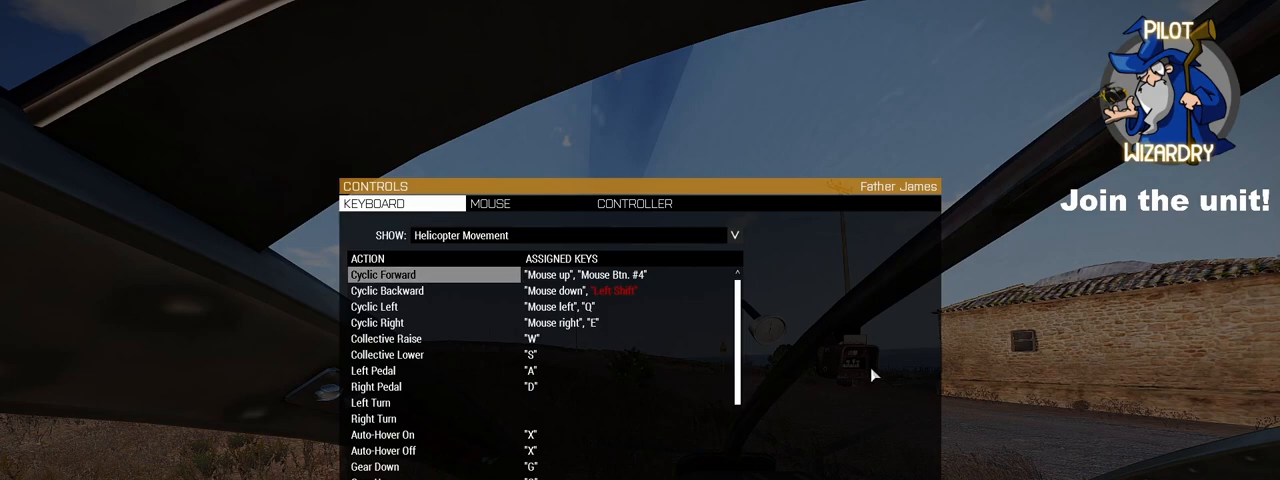
{"keys": [], "mouse": [], "mouse_move": "left", "events": []}
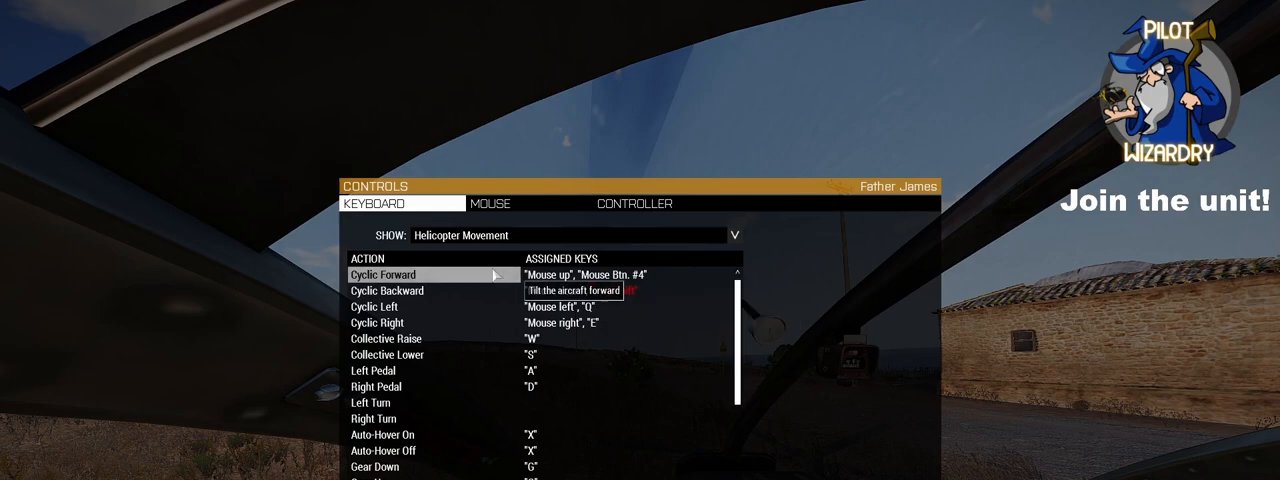
{"keys": [], "mouse": [], "mouse_move": "still", "events": []}
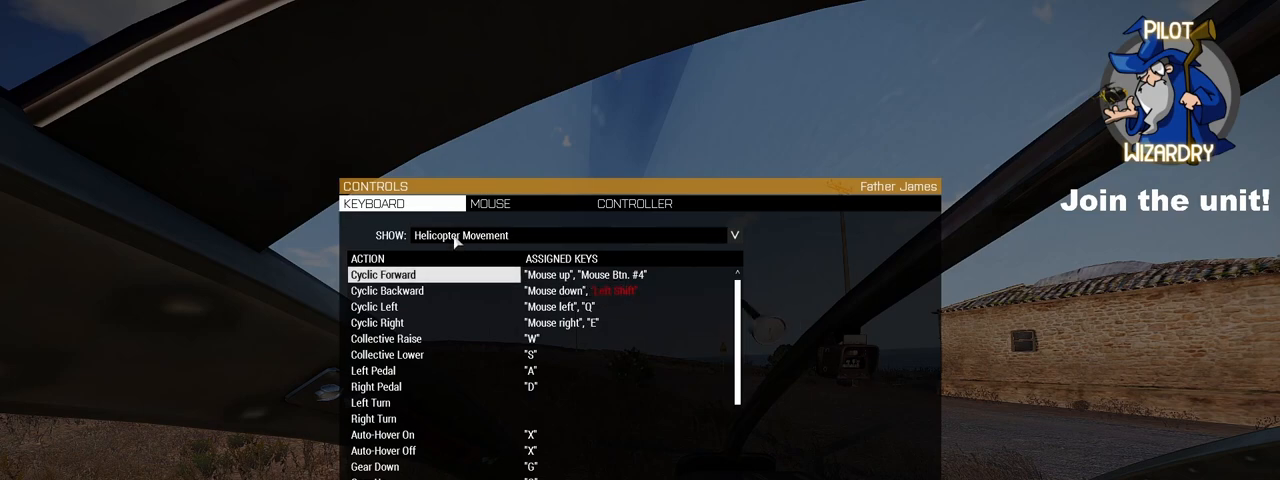
{"keys": [], "mouse": [], "mouse_move": "still", "events": [[50, "mouse_left", "down"], [150, "mouse_left", "up"]]}
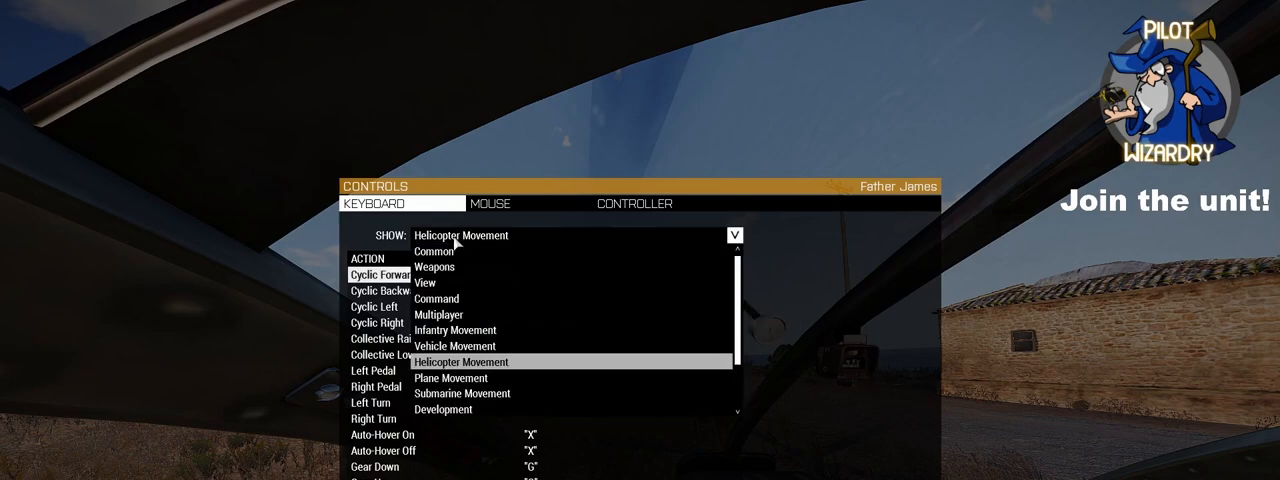
{"keys": [], "mouse": [], "mouse_move": "down", "events": []}
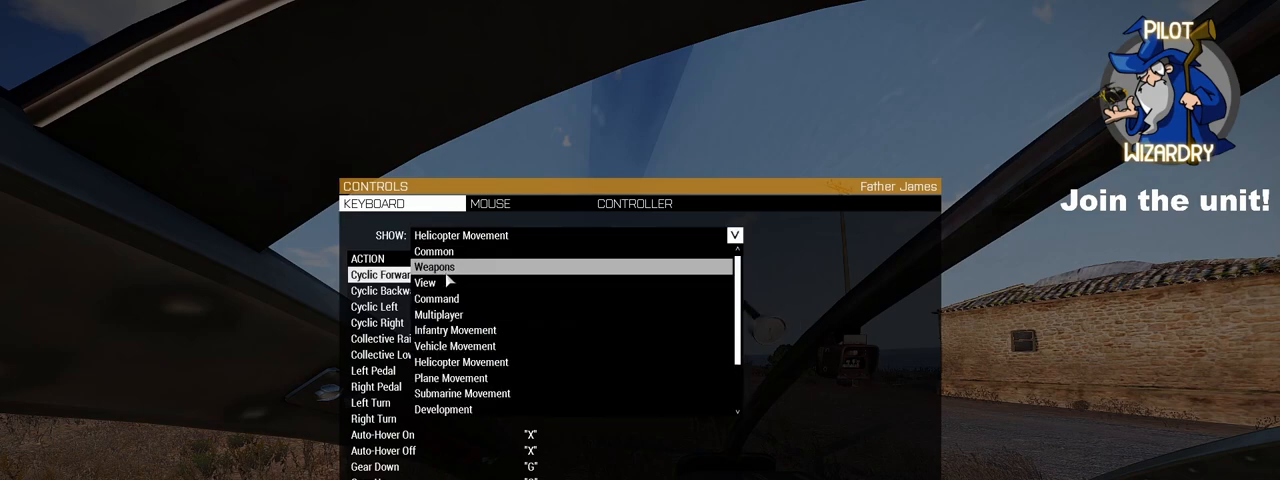
{"keys": [], "mouse": [], "mouse_move": "still", "events": []}
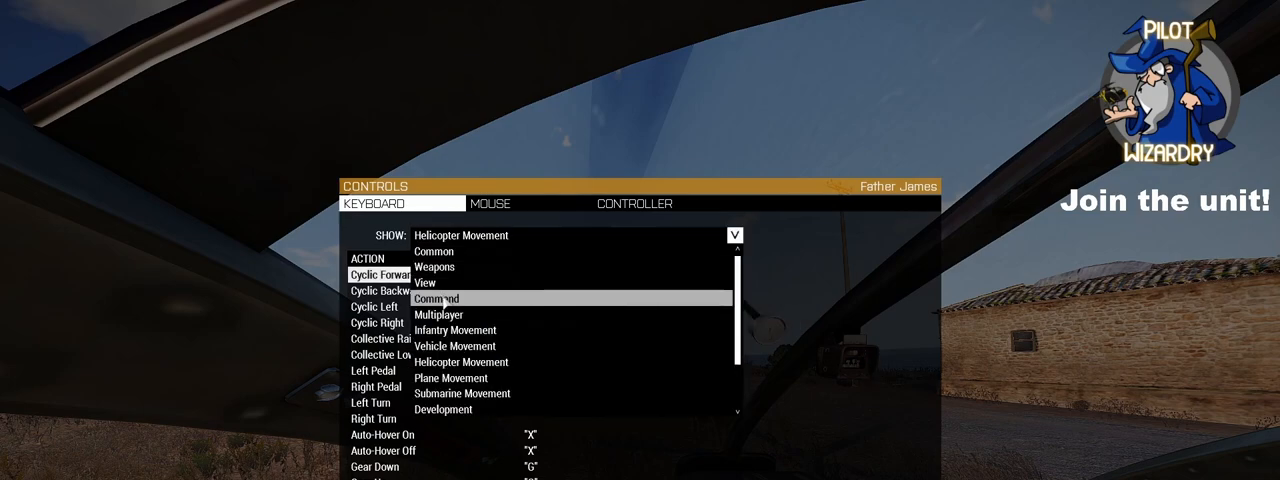
{"keys": [], "mouse": [], "mouse_move": "up", "events": []}
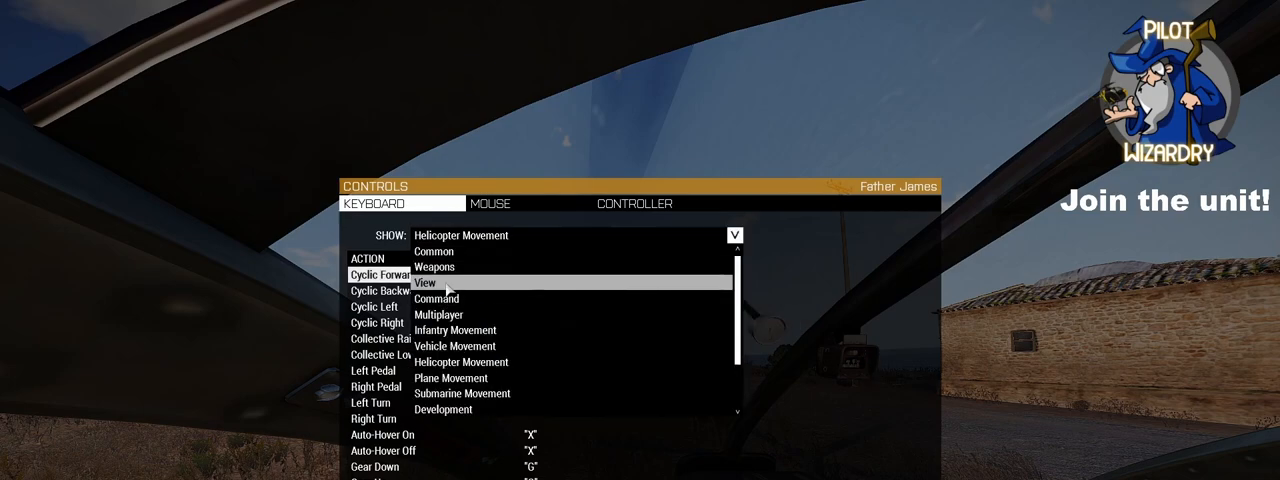
{"keys": [], "mouse": ["left"], "mouse_move": "still", "events": [[267, "mouse_left", "down"]]}
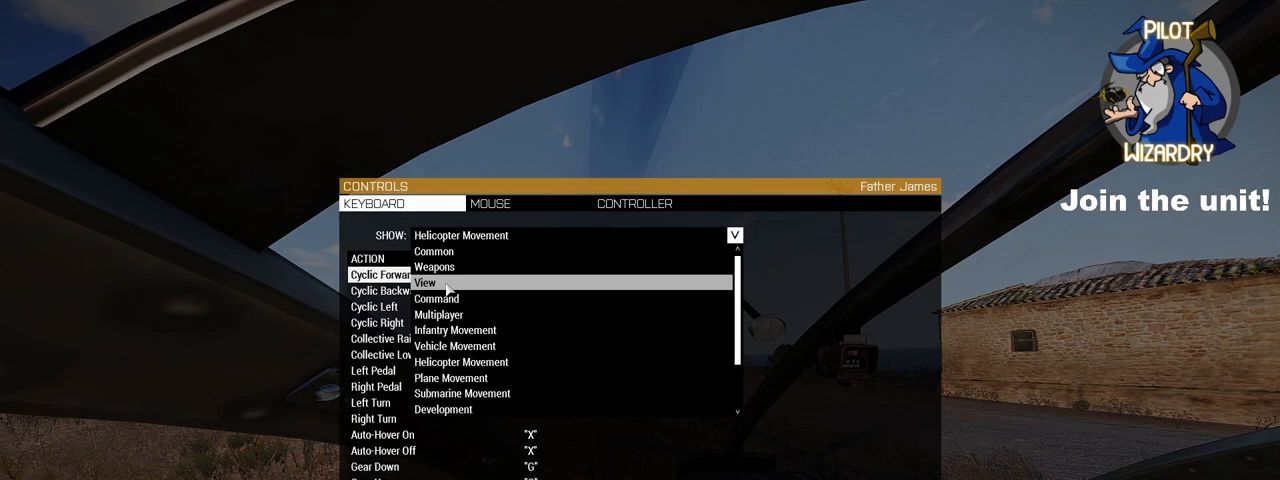
{"keys": [], "mouse": [], "mouse_move": "still", "events": [[183, "mouse_left", "up"]]}
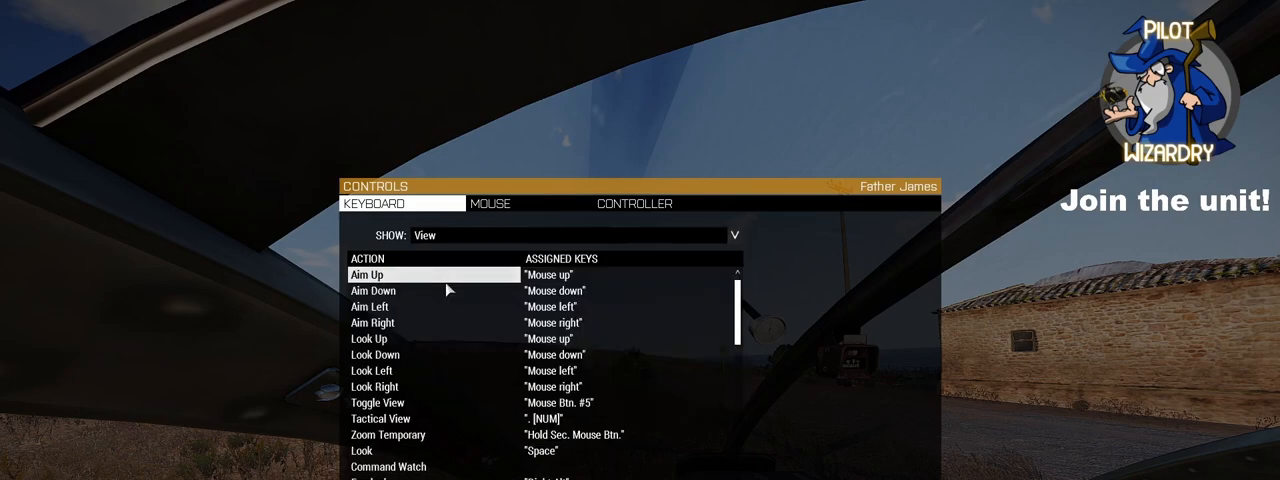
{"keys": [], "mouse": [], "mouse_move": "right", "events": []}
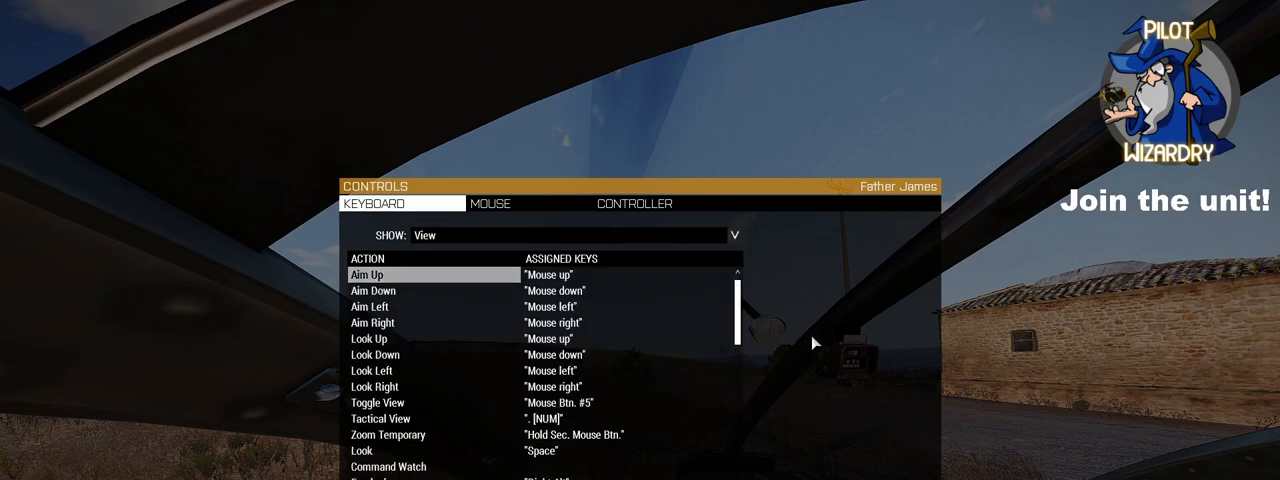
{"keys": [], "mouse": [], "mouse_move": "still", "events": []}
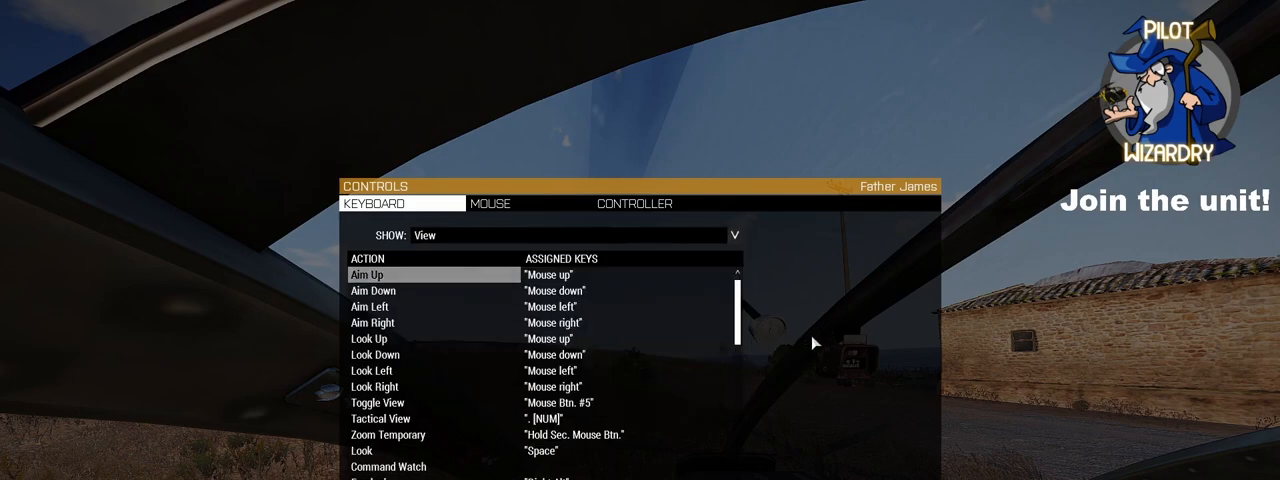
{"keys": [], "mouse": [], "mouse_move": "up-left", "events": []}
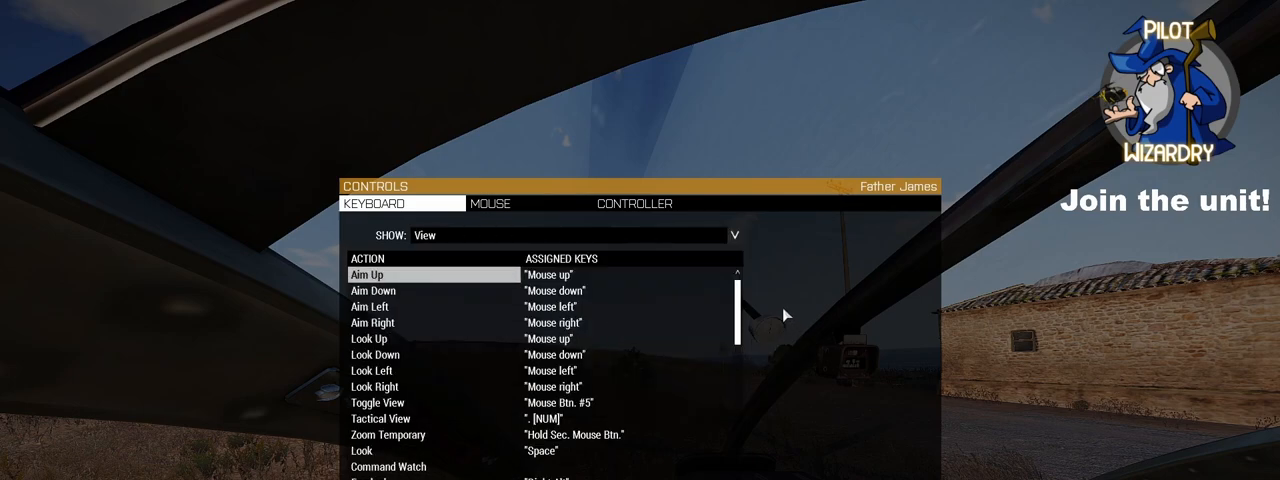
{"keys": [], "mouse": [], "mouse_move": "still", "events": []}
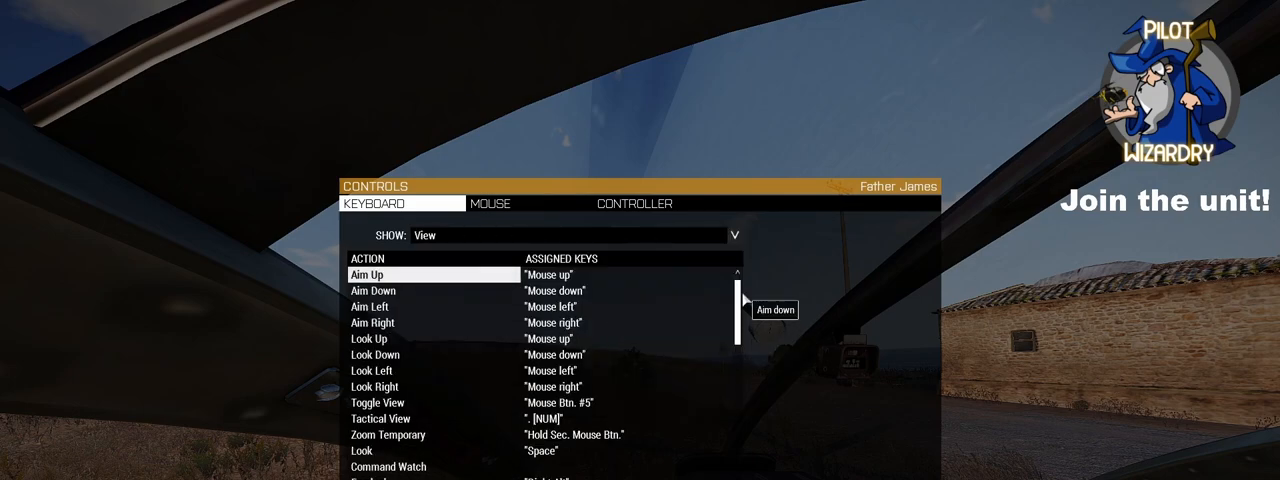
{"keys": [], "mouse": [], "mouse_move": "still", "events": []}
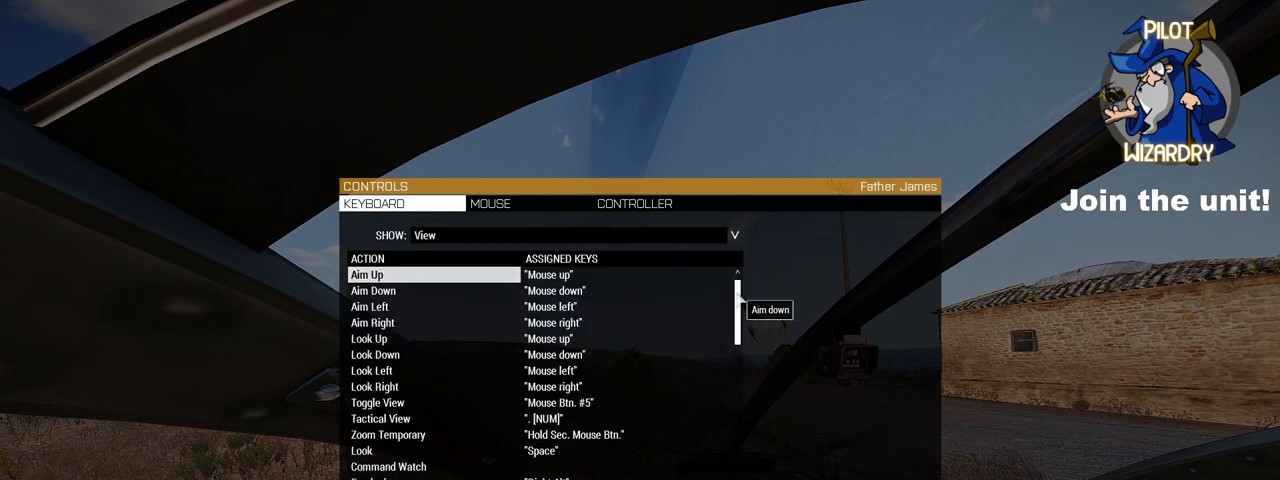
{"keys": [], "mouse": [], "mouse_move": "still", "events": []}
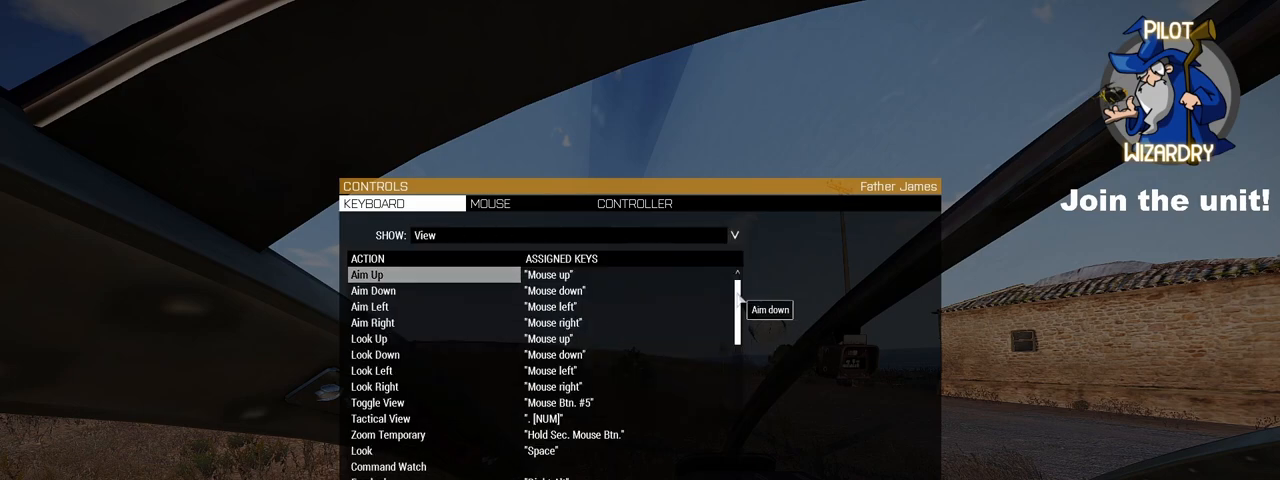
{"keys": [], "mouse": ["left"], "mouse_move": "still", "events": [[50, "mouse_left", "down"]]}
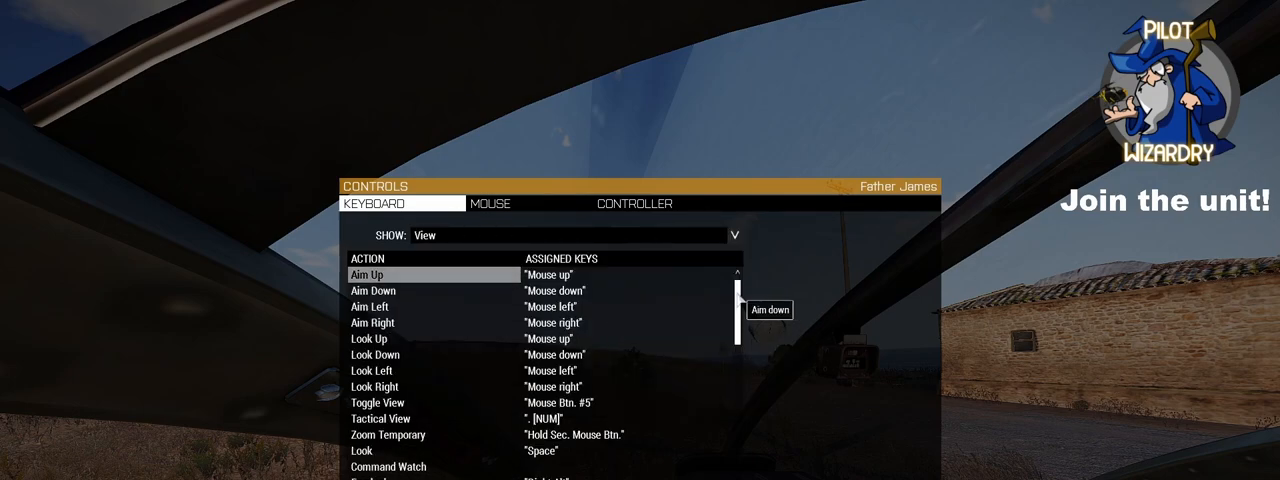
{"keys": [], "mouse": ["left"], "mouse_move": "still", "events": []}
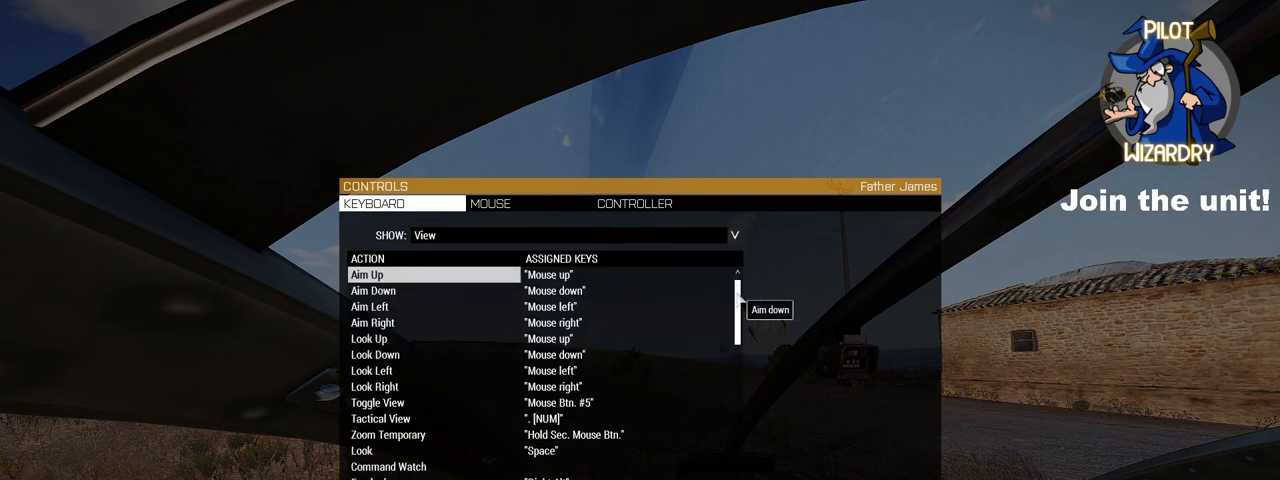
{"keys": [], "mouse": ["left"], "mouse_move": "still", "events": []}
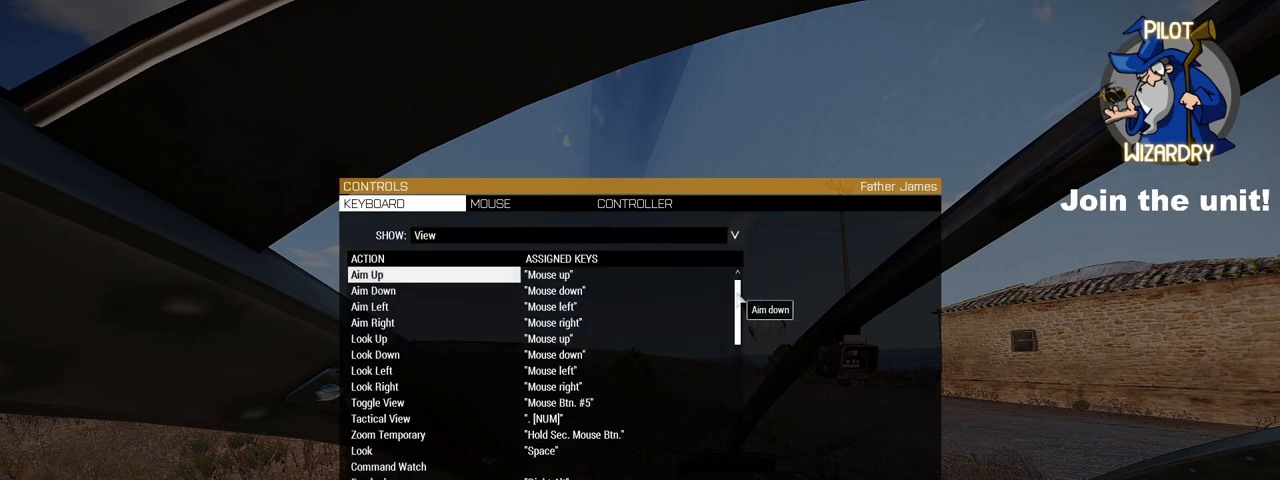
{"keys": [], "mouse": ["left"], "mouse_move": "still", "events": []}
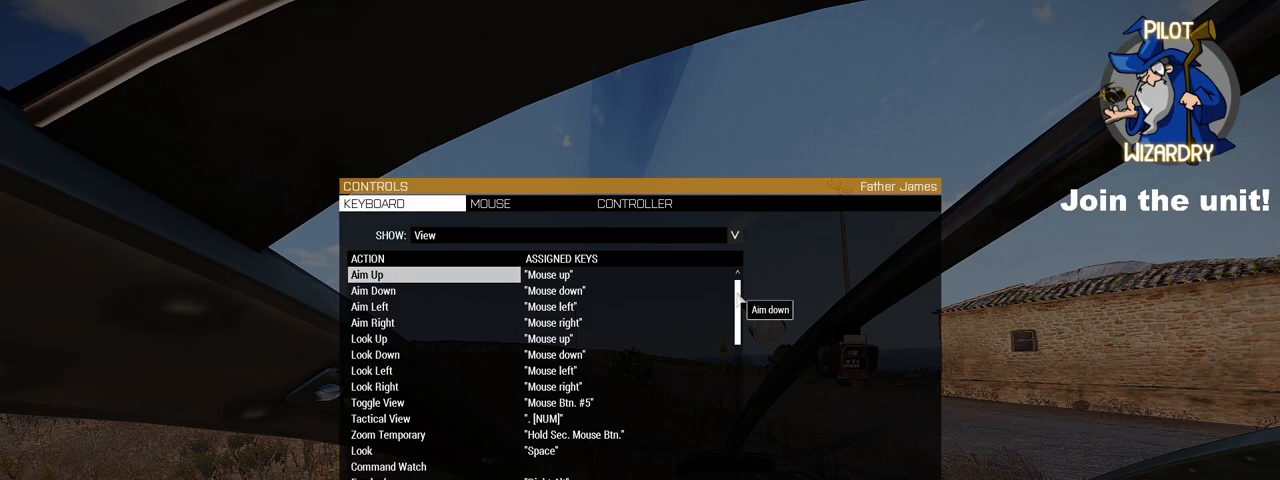
{"keys": [], "mouse": ["left"], "mouse_move": "still", "events": []}
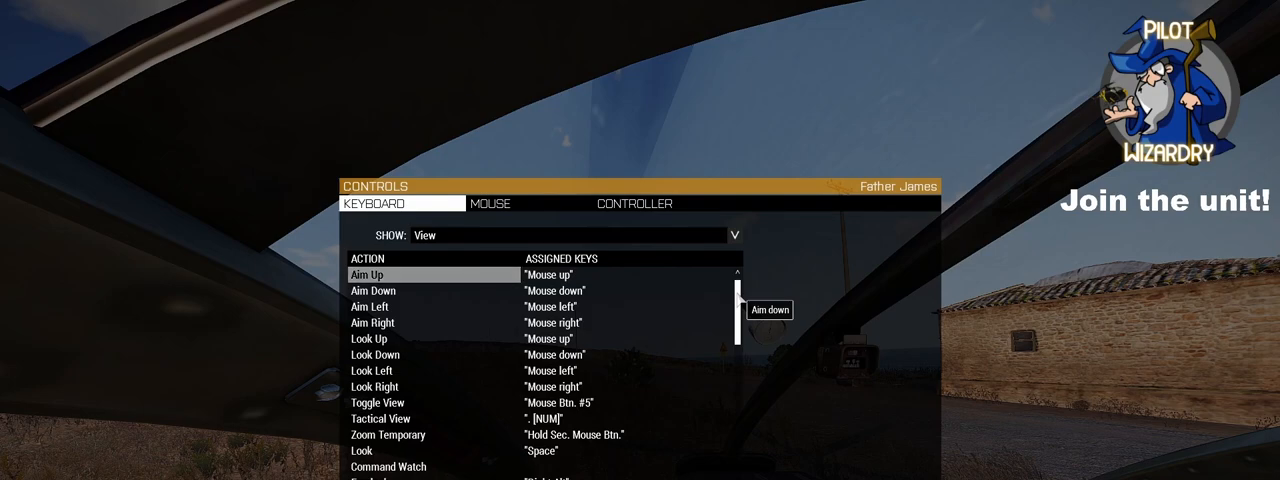
{"keys": [], "mouse": ["left"], "mouse_move": "still", "events": []}
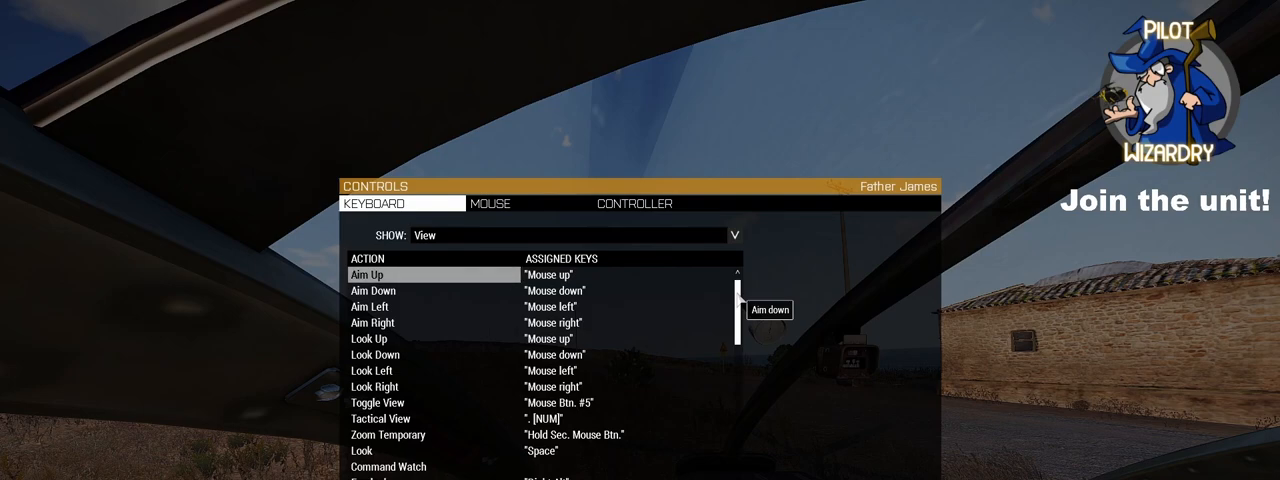
{"keys": [], "mouse": ["left"], "mouse_move": "down", "events": []}
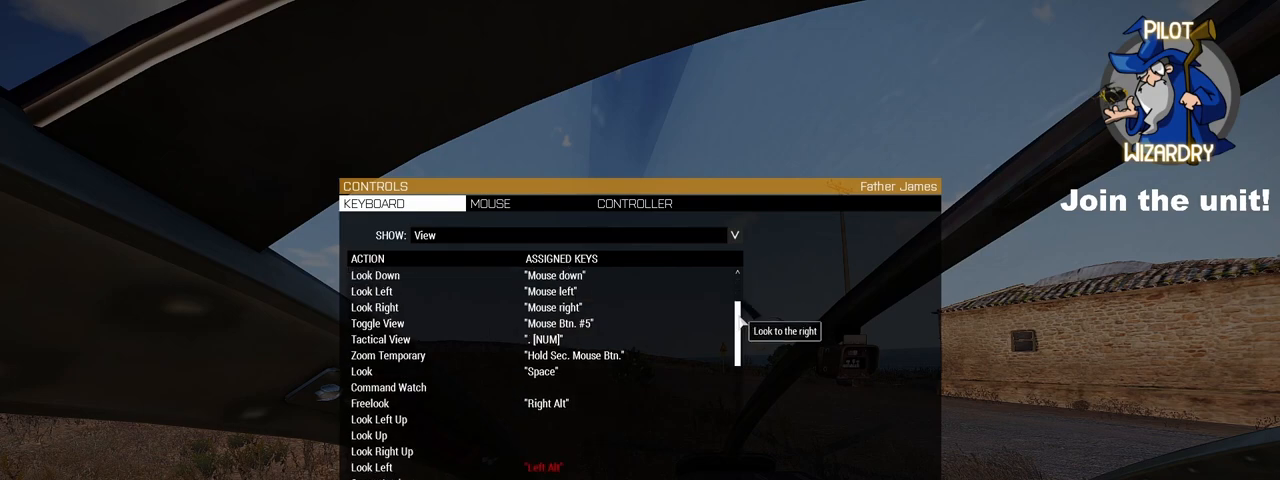
{"keys": [], "mouse": ["left"], "mouse_move": "right", "events": []}
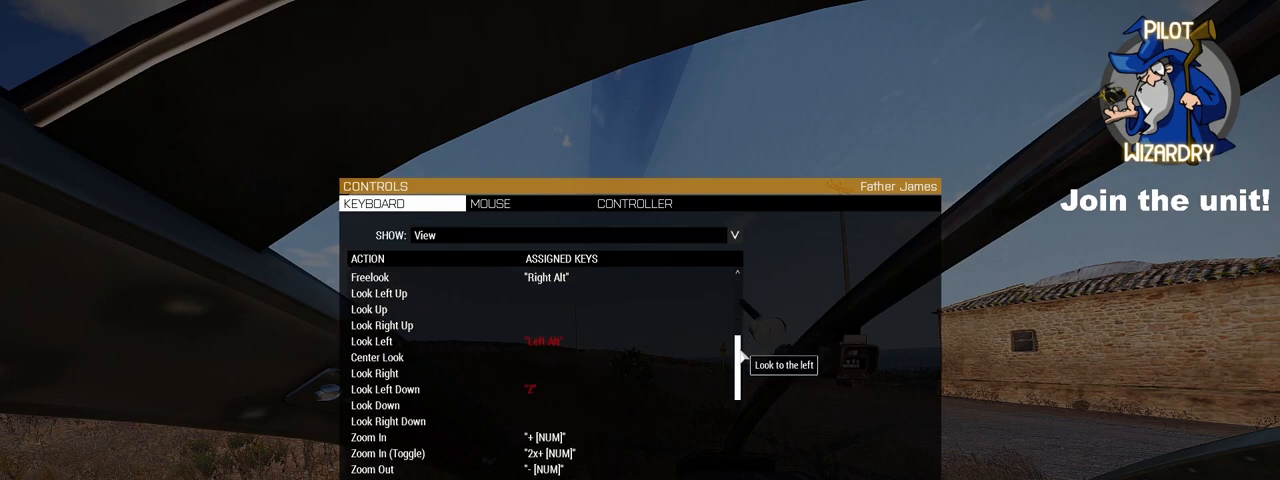
{"keys": [], "mouse": ["left"], "mouse_move": "still", "events": []}
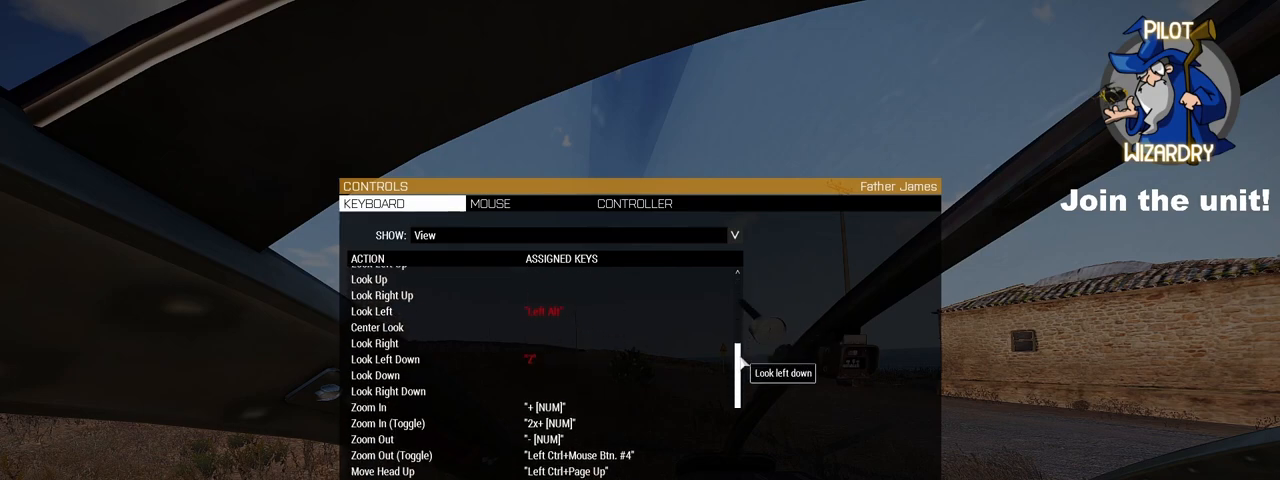
{"keys": [], "mouse": ["left"], "mouse_move": "still", "events": []}
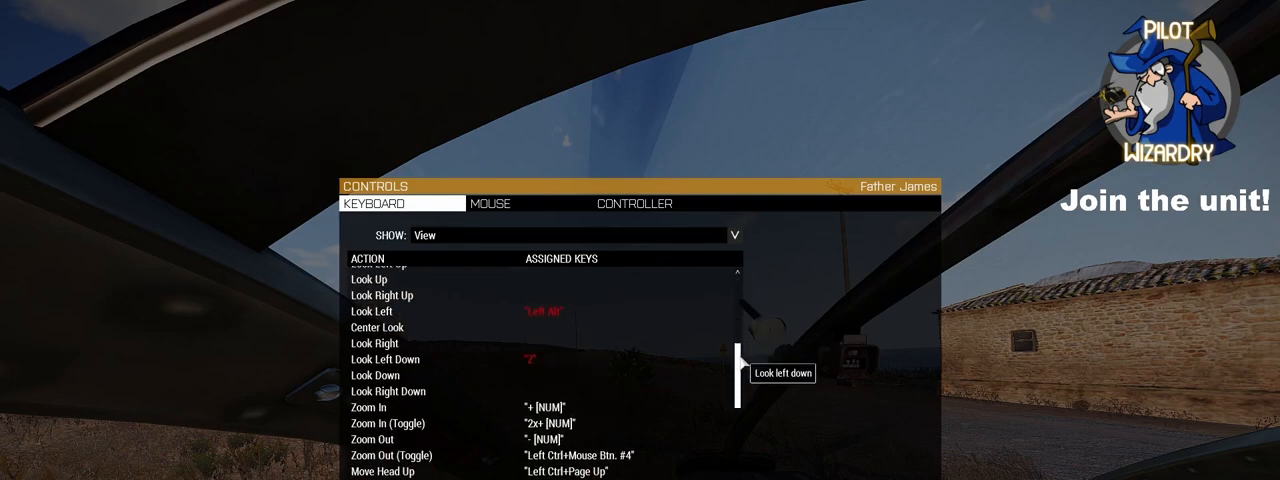
{"keys": [], "mouse": ["left"], "mouse_move": "still", "events": []}